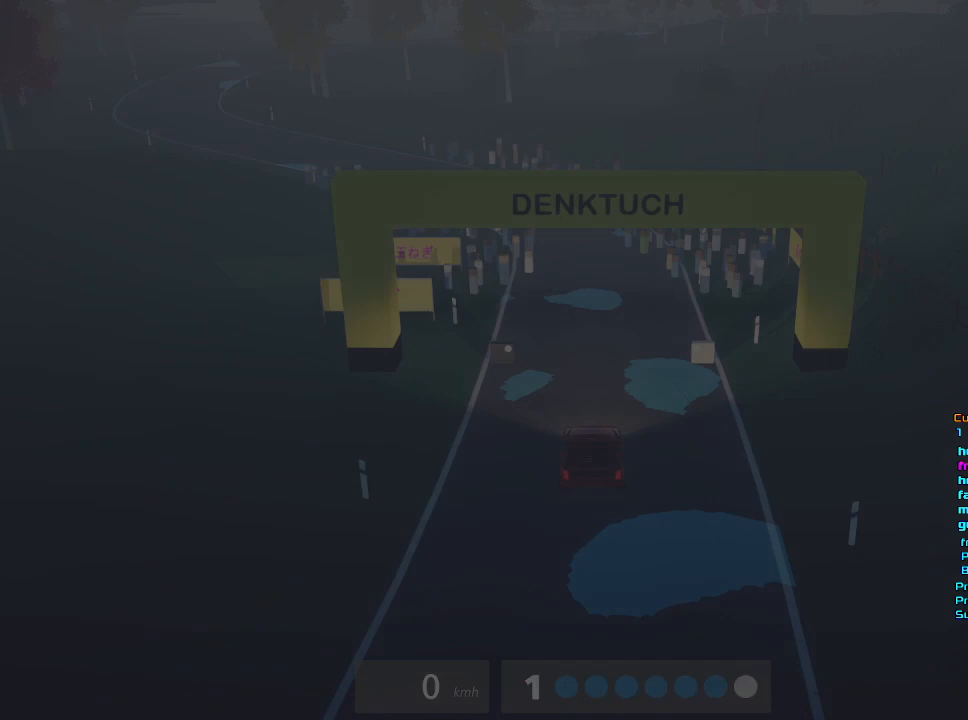
Gameplay with a controller (PlayStation layout); each line is a JSON object with the inputs held at the frame after it. "events" lists button and stick changes between this image and that frame as [ms after this image, input, new state], when the widget could be followed in between. Not read: DPAD_DOWN DPAD_LEFT DPAD_RIGHT DPAD_UP L1 L2 L3 R1 R3 SELECT START keyboard_mouse.
{"buttons": ["R2"], "events": []}
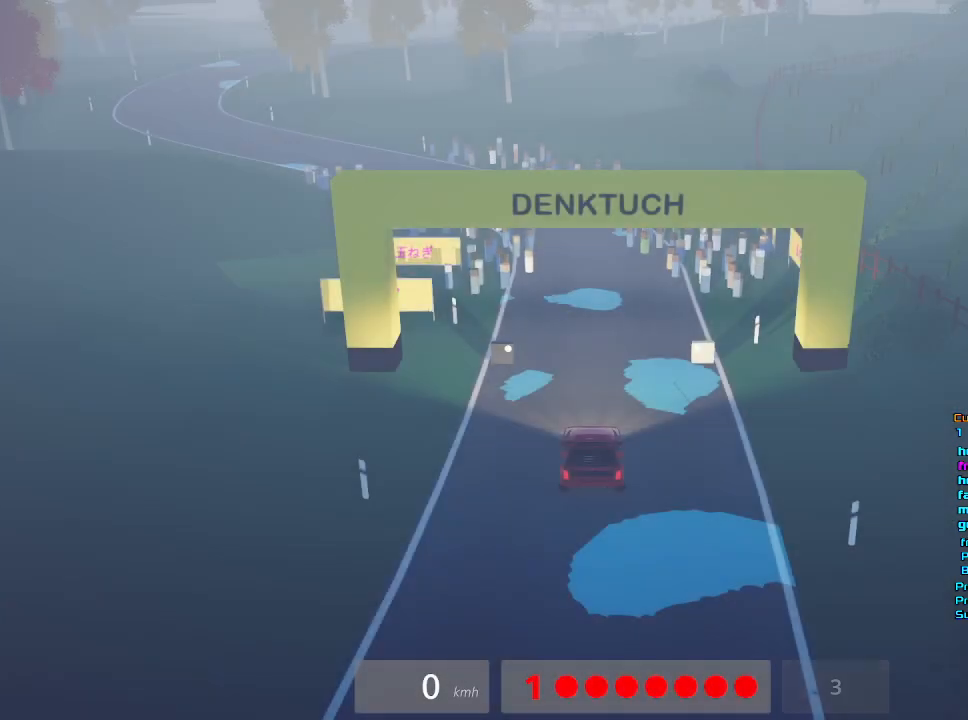
{"buttons": ["R2"], "events": []}
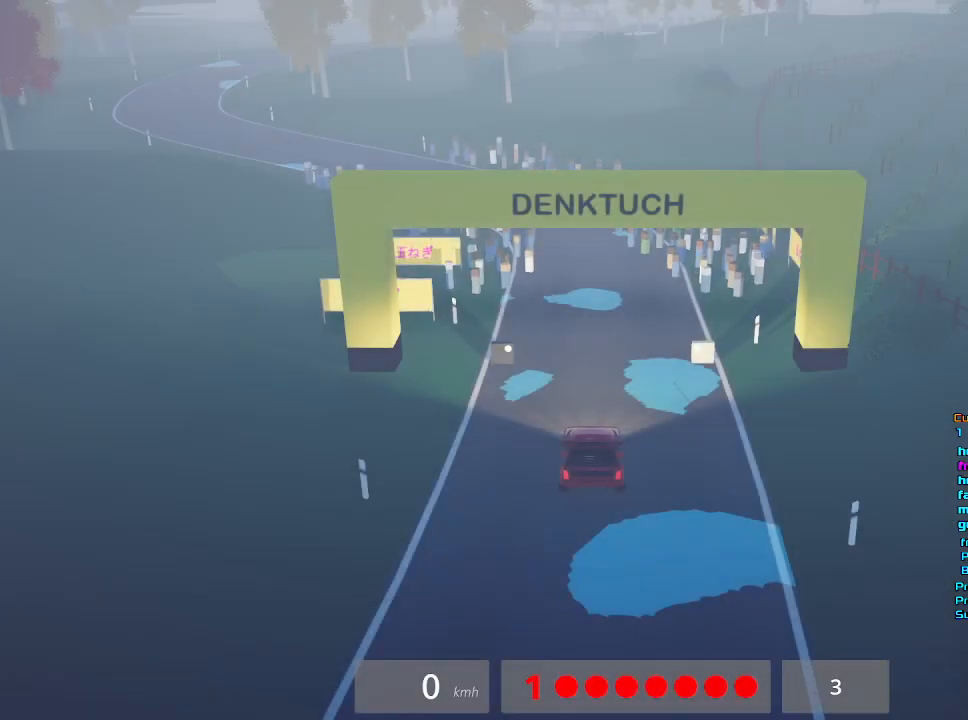
{"buttons": ["R2"], "events": []}
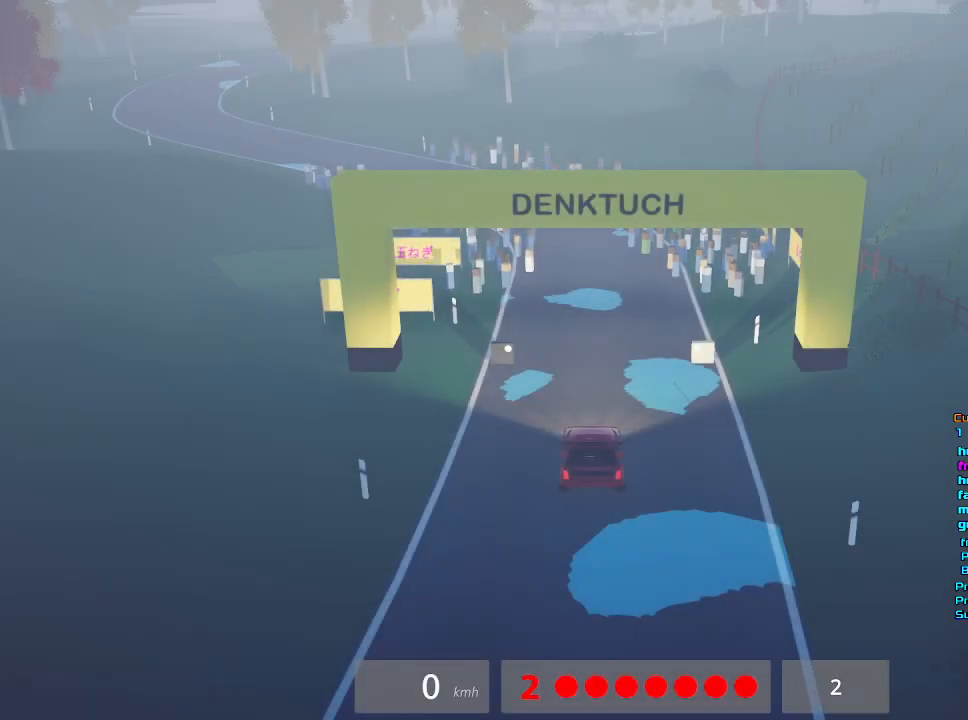
{"buttons": ["R2"], "events": []}
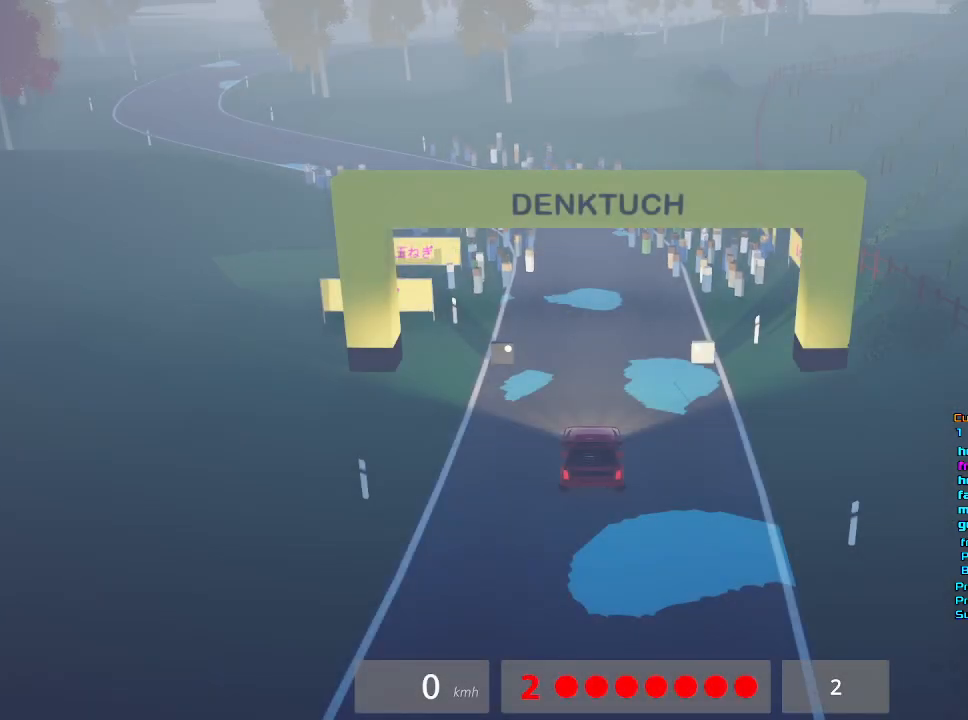
{"buttons": ["R2"], "events": []}
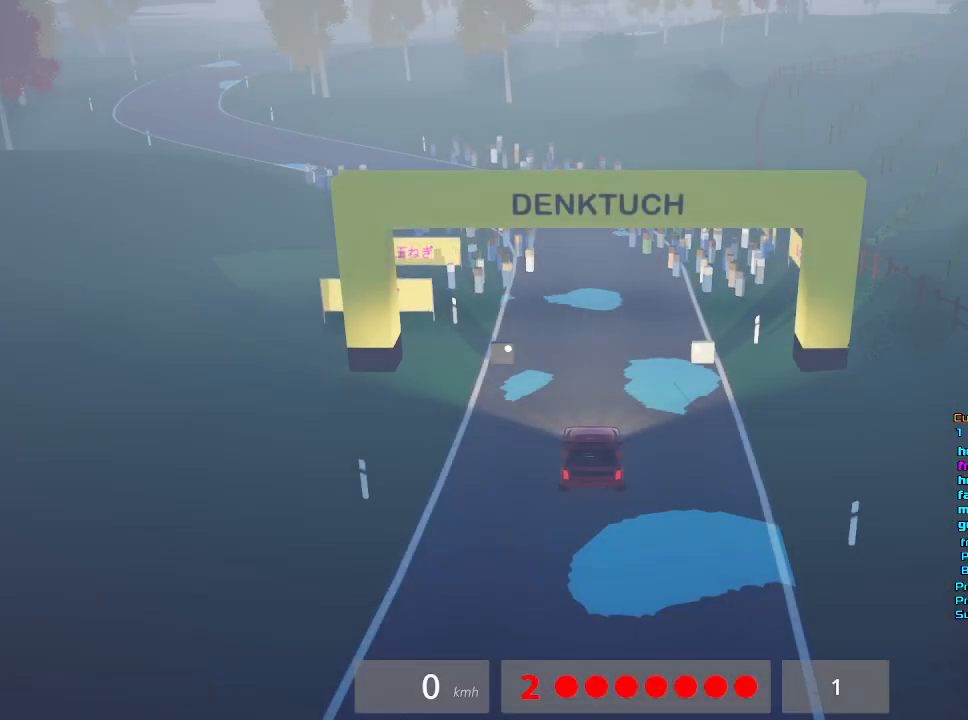
{"buttons": ["R2"], "events": []}
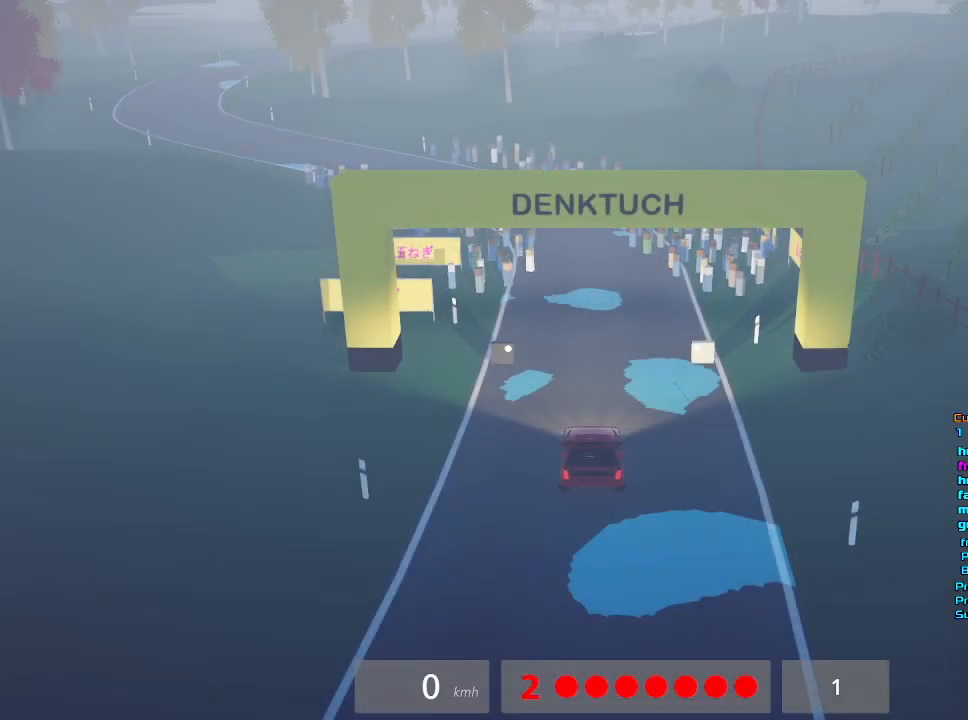
{"buttons": ["R2"], "events": []}